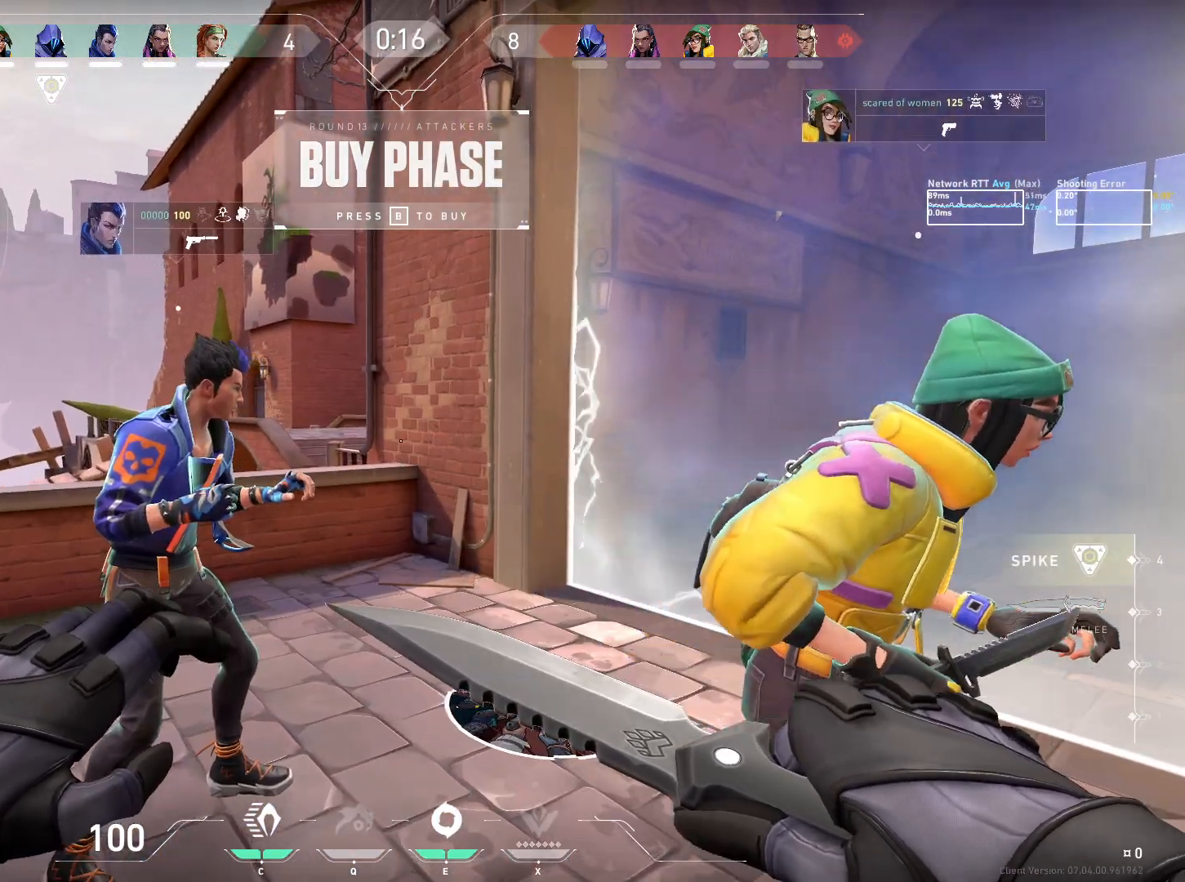
Gameplay with keyboard and mouse; each line is a JSON object with the keys and mouse buttons held at the frame after it. "events" lists presses ("down") and releases ("up") of "a", "ctrl", "d", "e", "q", "s", "shift", "space", "w", "mouse_left", "mouse_wheel", "mouse_right", "mouse_mb4" and "mouse_mb5" between this image and that frame as [ms after this image, input, new state], when the widget could be followed in between. "mouse_left", "mouse_wheel", "mouse_right", "mouse_mb4", "mouse_mb5" = the "left", "wheel", "right", "mb4", "mb5" buttons of the "mouse" list. No other keys are recorded. "wheel" means that the mouse wheel is clicked or scrolled. Mouse movement is not recorded.
{"keys": [], "mouse": [], "events": [[50, "w", "down"], [183, "w", "up"]]}
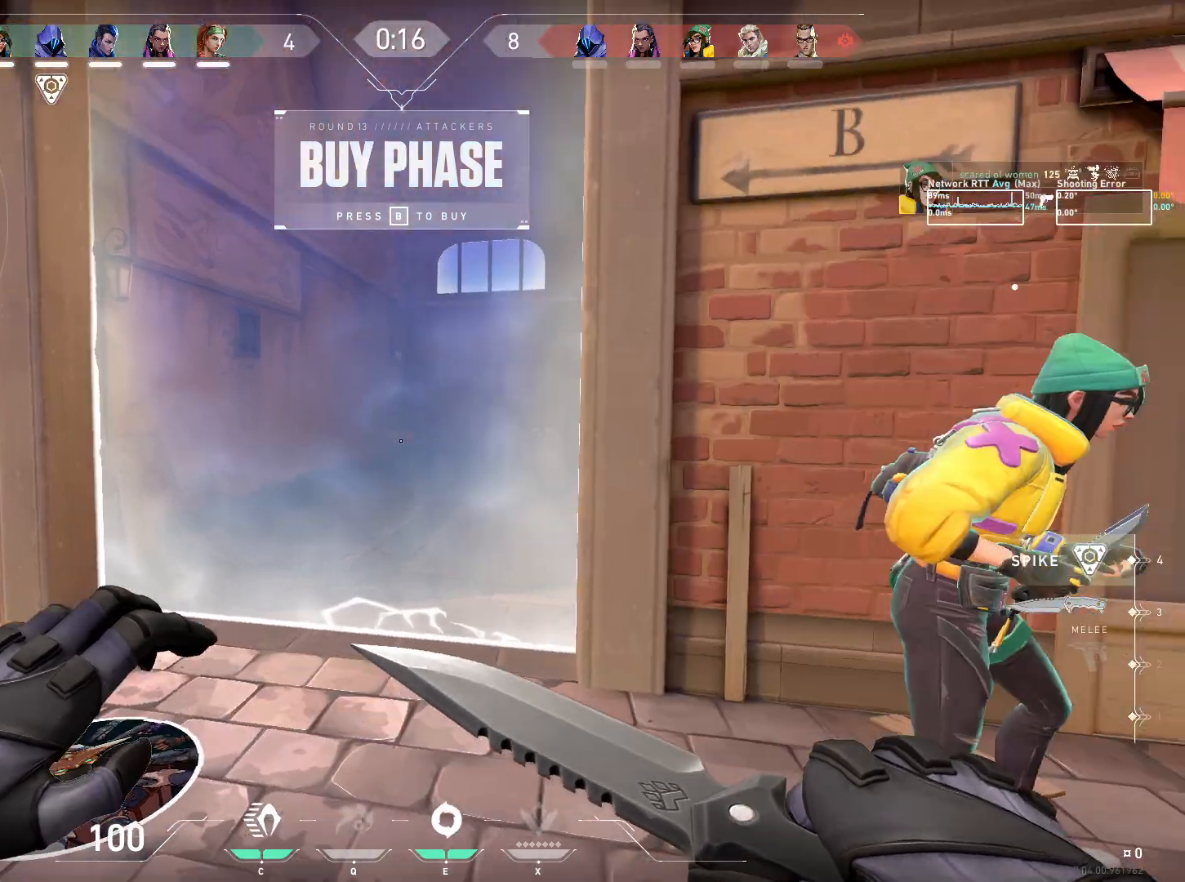
{"keys": [], "mouse": [], "events": []}
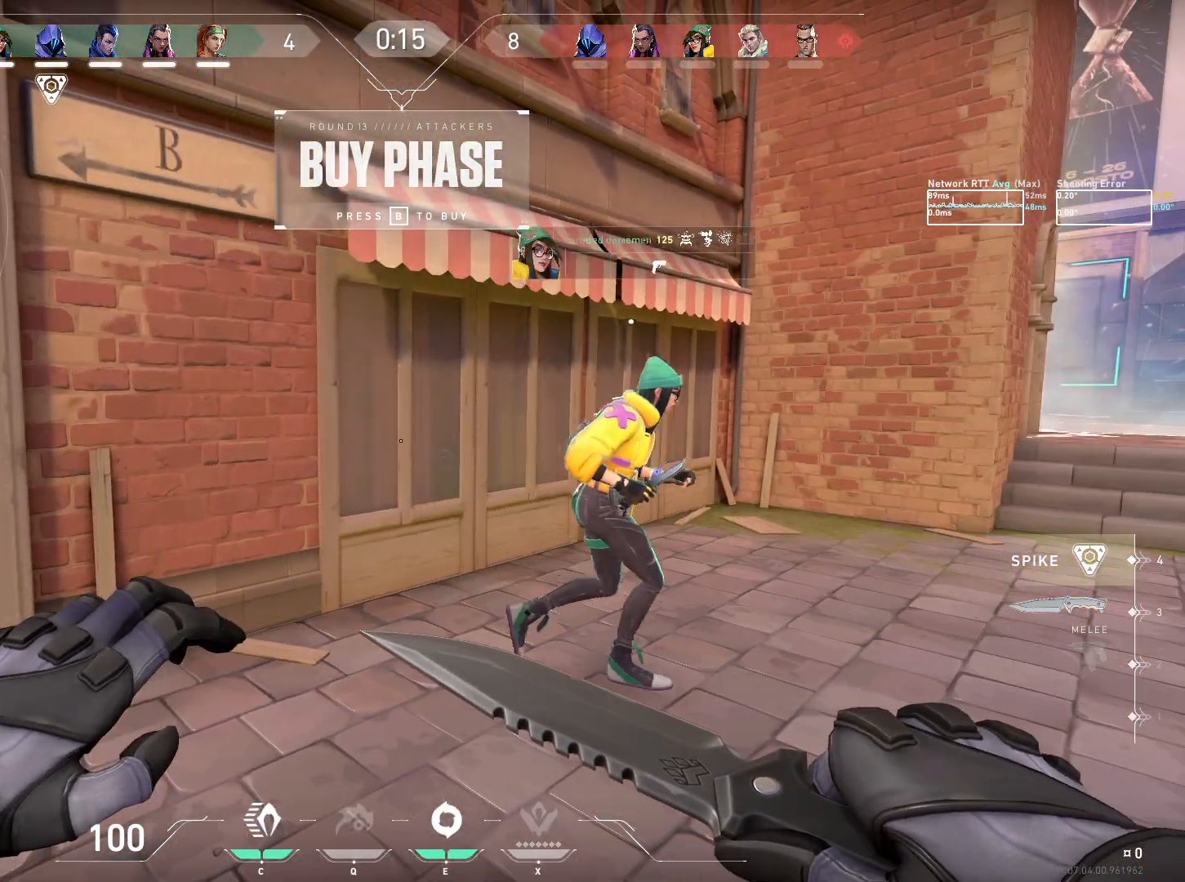
{"keys": [], "mouse": [], "events": []}
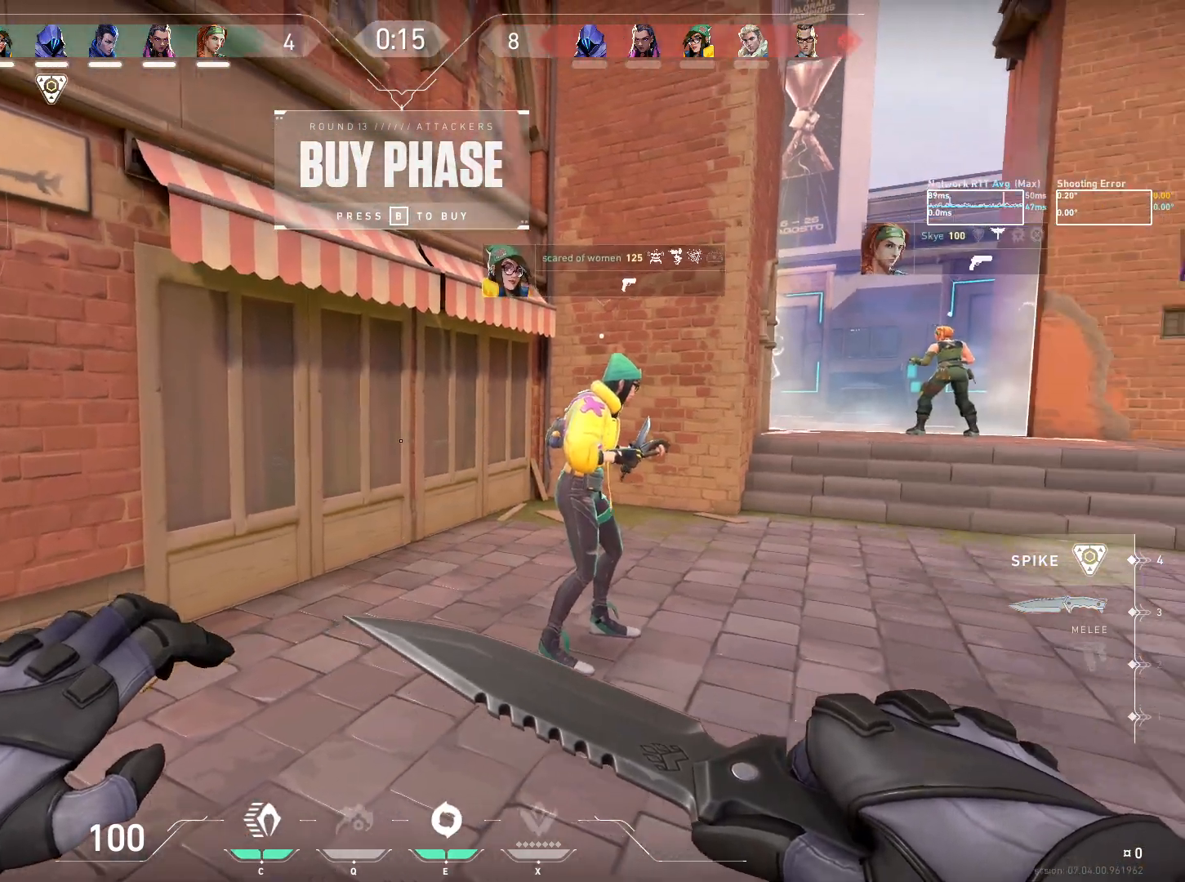
{"keys": [], "mouse": [], "events": []}
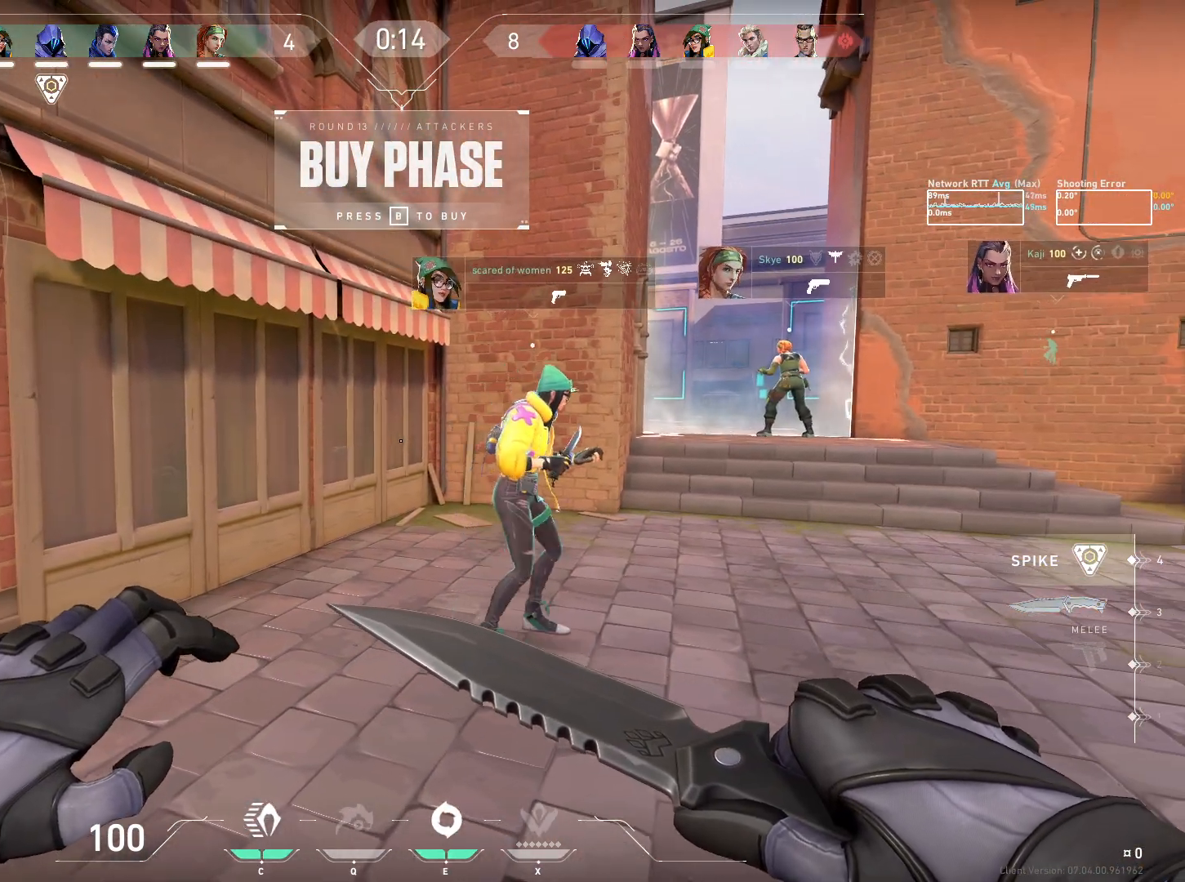
{"keys": [], "mouse": [], "events": []}
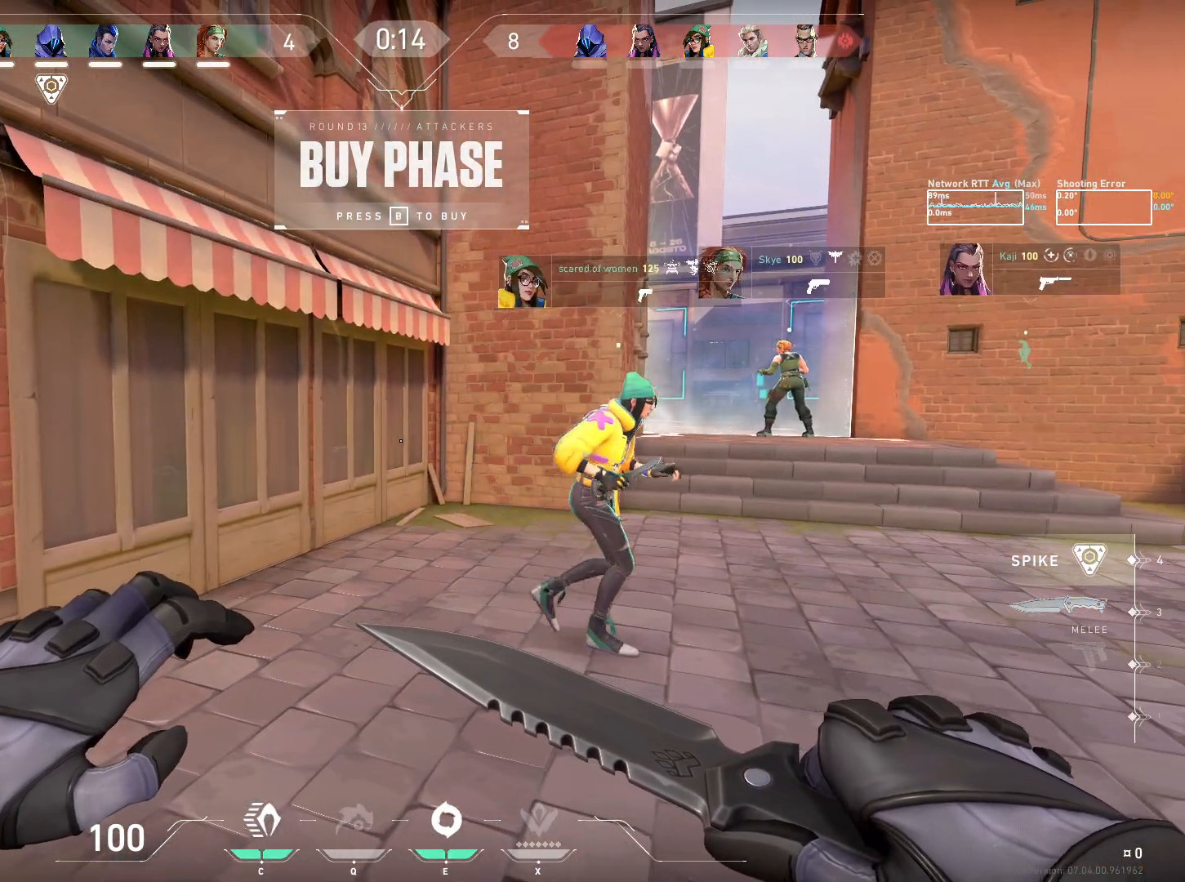
{"keys": [], "mouse": [], "events": []}
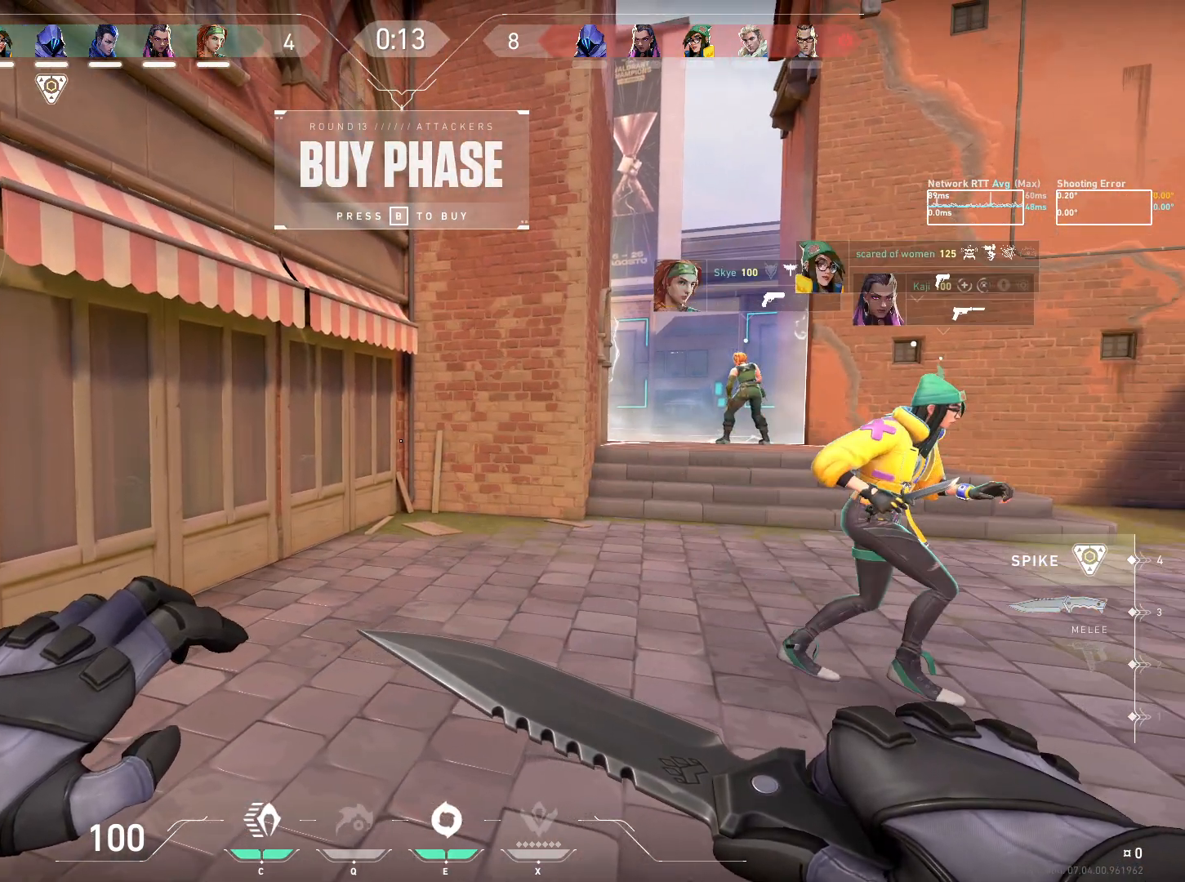
{"keys": [], "mouse": [], "events": []}
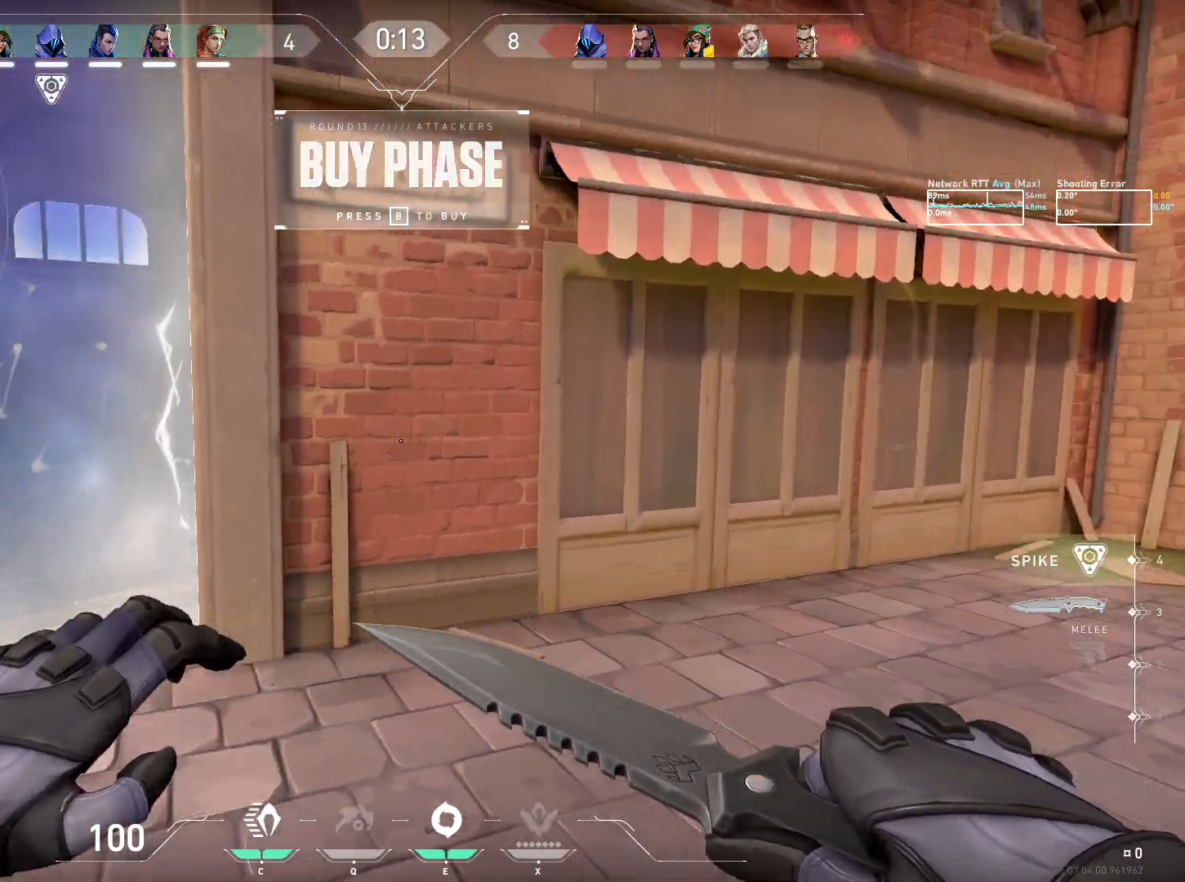
{"keys": ["ctrl", "w"], "mouse": []}
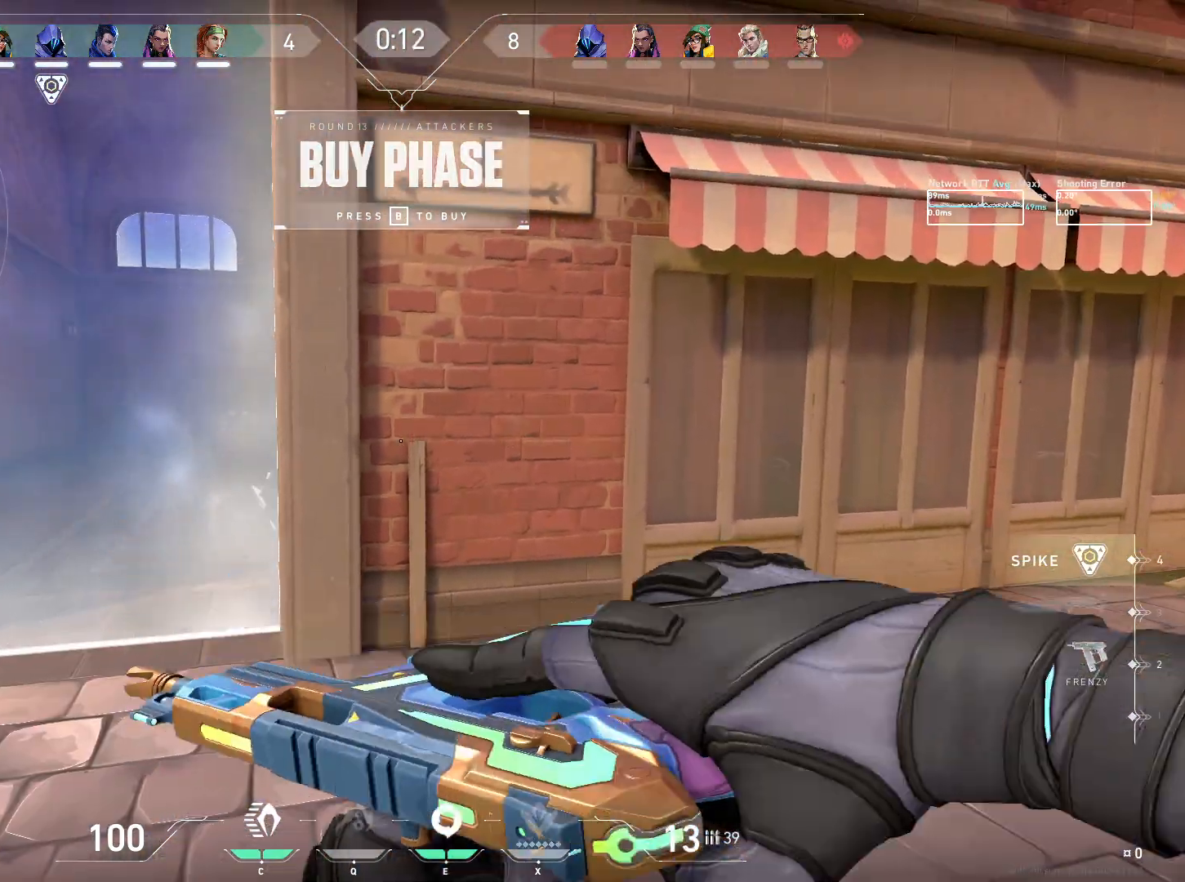
{"keys": ["ctrl", "w"], "mouse": [], "events": [[417, "e", "down"], [450, "e", "up"]]}
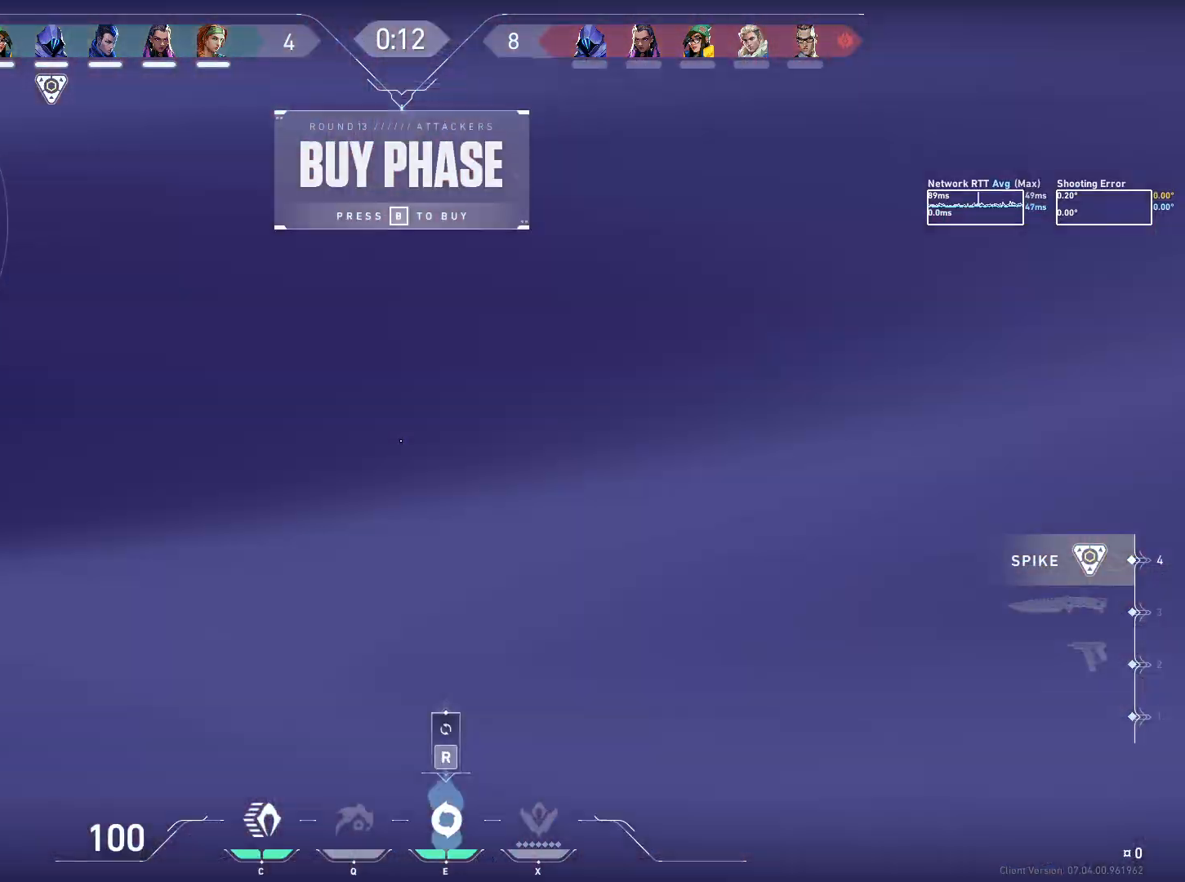
{"keys": ["ctrl", "d", "w"], "mouse": [], "events": [[200, "d", "down"]]}
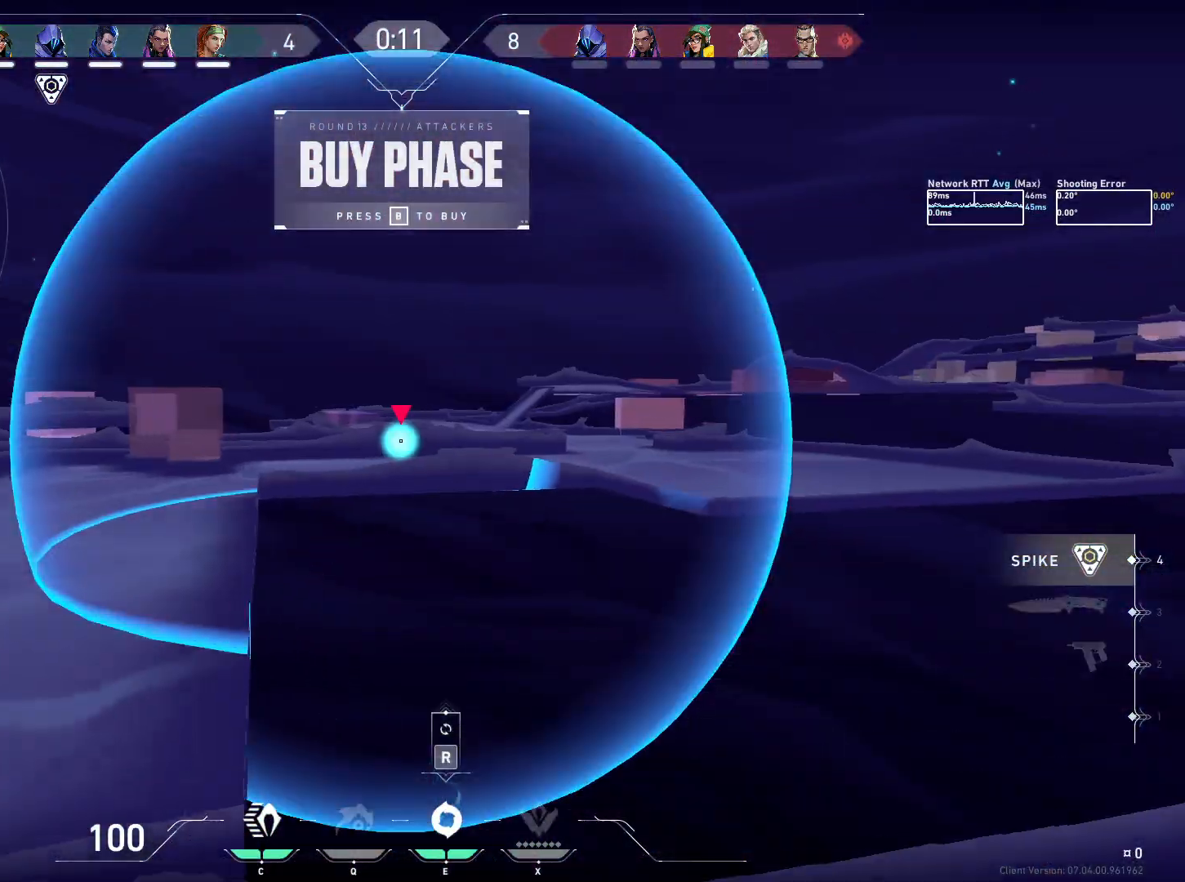
{"keys": [], "mouse": ["left"], "events": [[133, "d", "up"], [167, "ctrl", "up"], [167, "mouse_left", "down"], [183, "w", "up"]]}
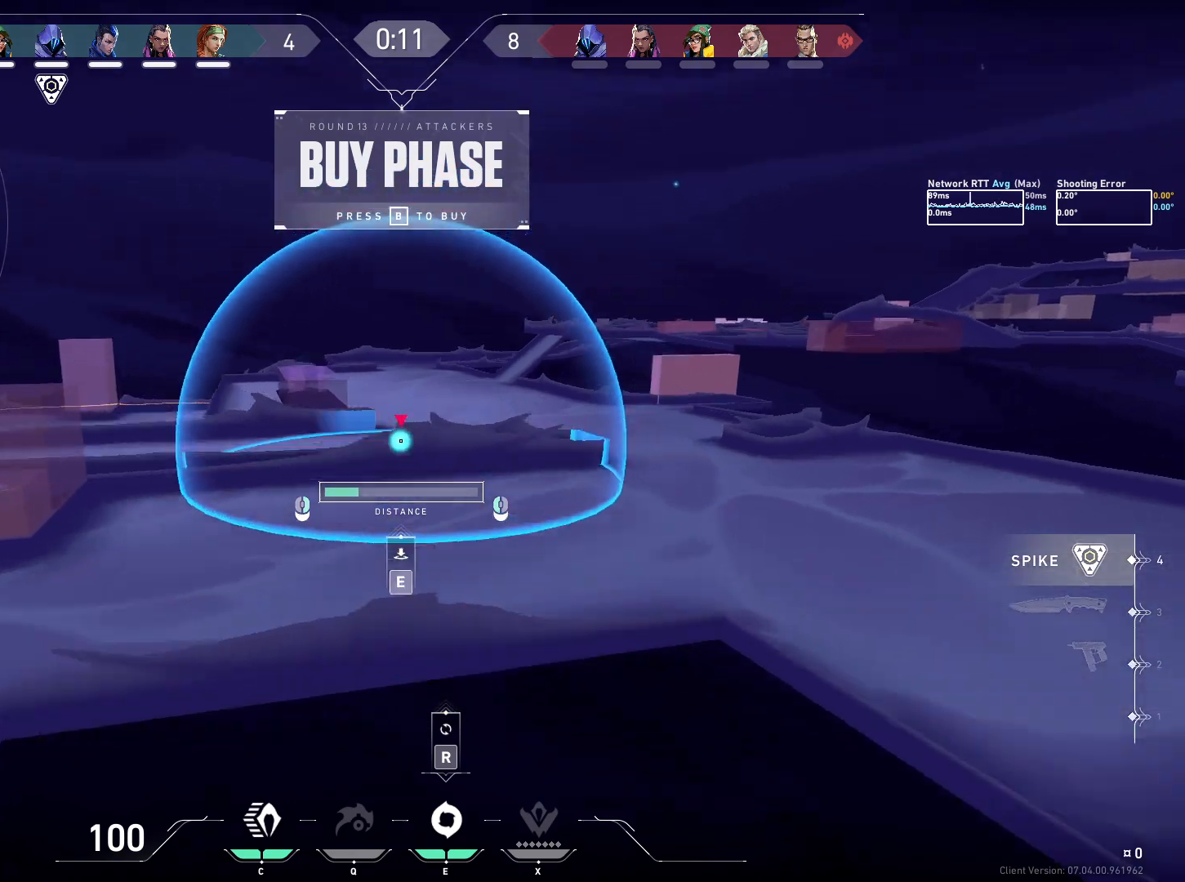
{"keys": [], "mouse": ["left"], "events": [[133, "w", "down"], [483, "w", "up"]]}
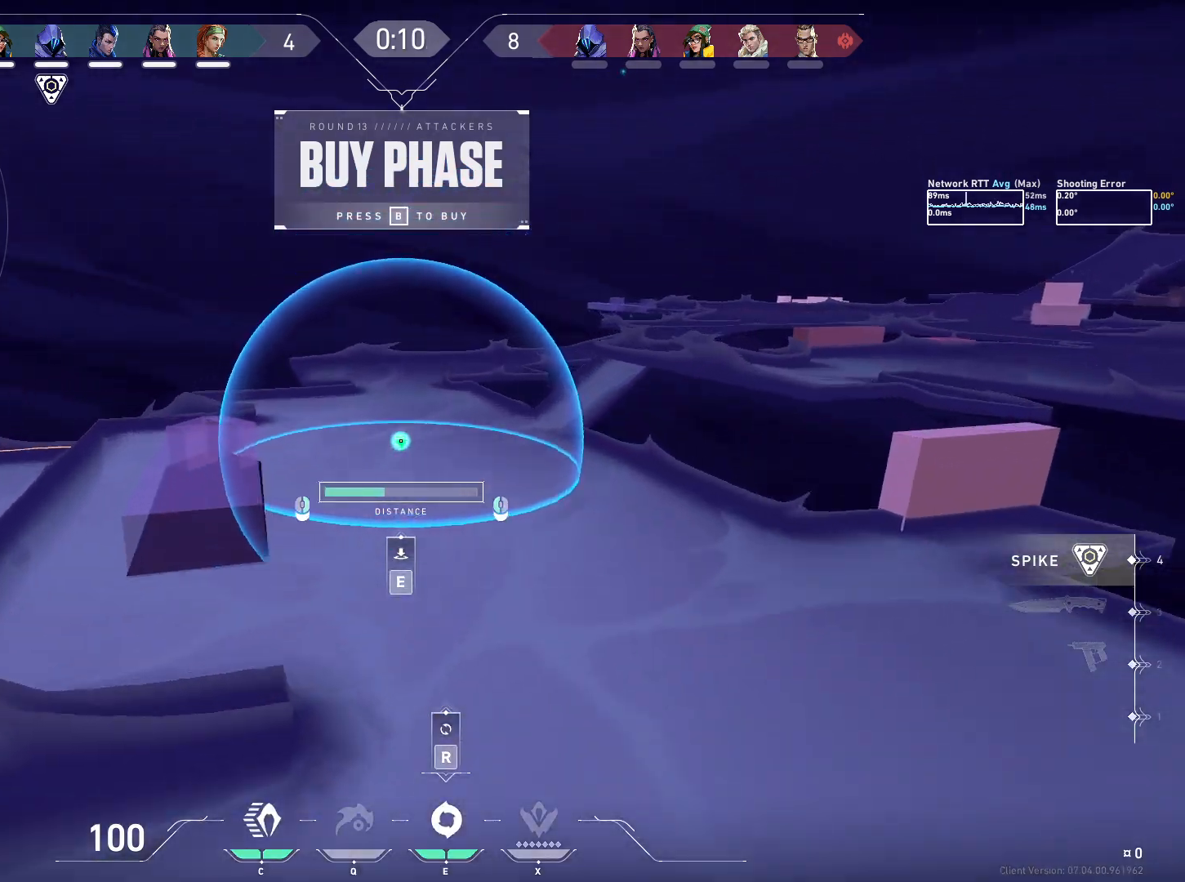
{"keys": [], "mouse": ["left"], "events": [[100, "mouse_left", "up"], [200, "w", "down"], [283, "mouse_left", "down"], [433, "w", "up"]]}
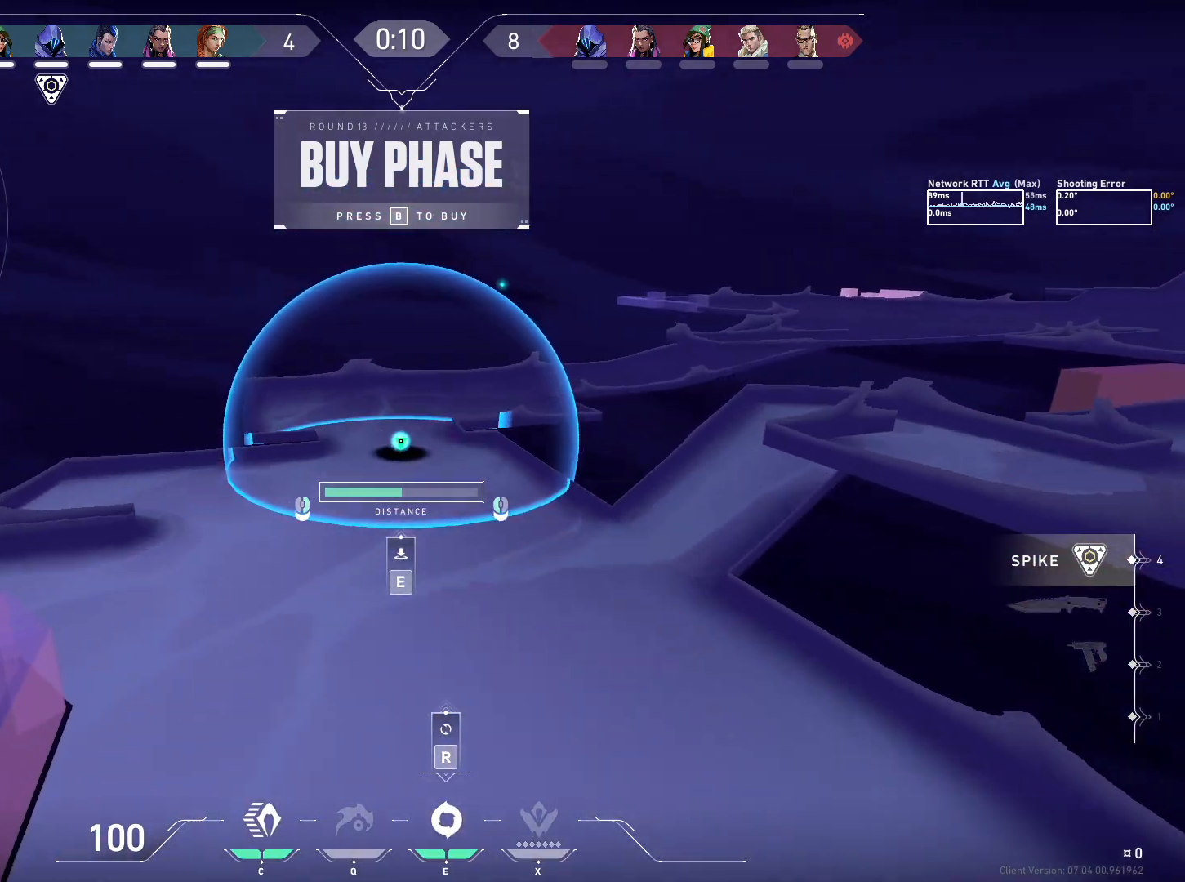
{"keys": [], "mouse": ["right"], "events": [[50, "mouse_left", "up"], [300, "mouse_left", "down"], [417, "mouse_left", "up"], [417, "mouse_right", "down"]]}
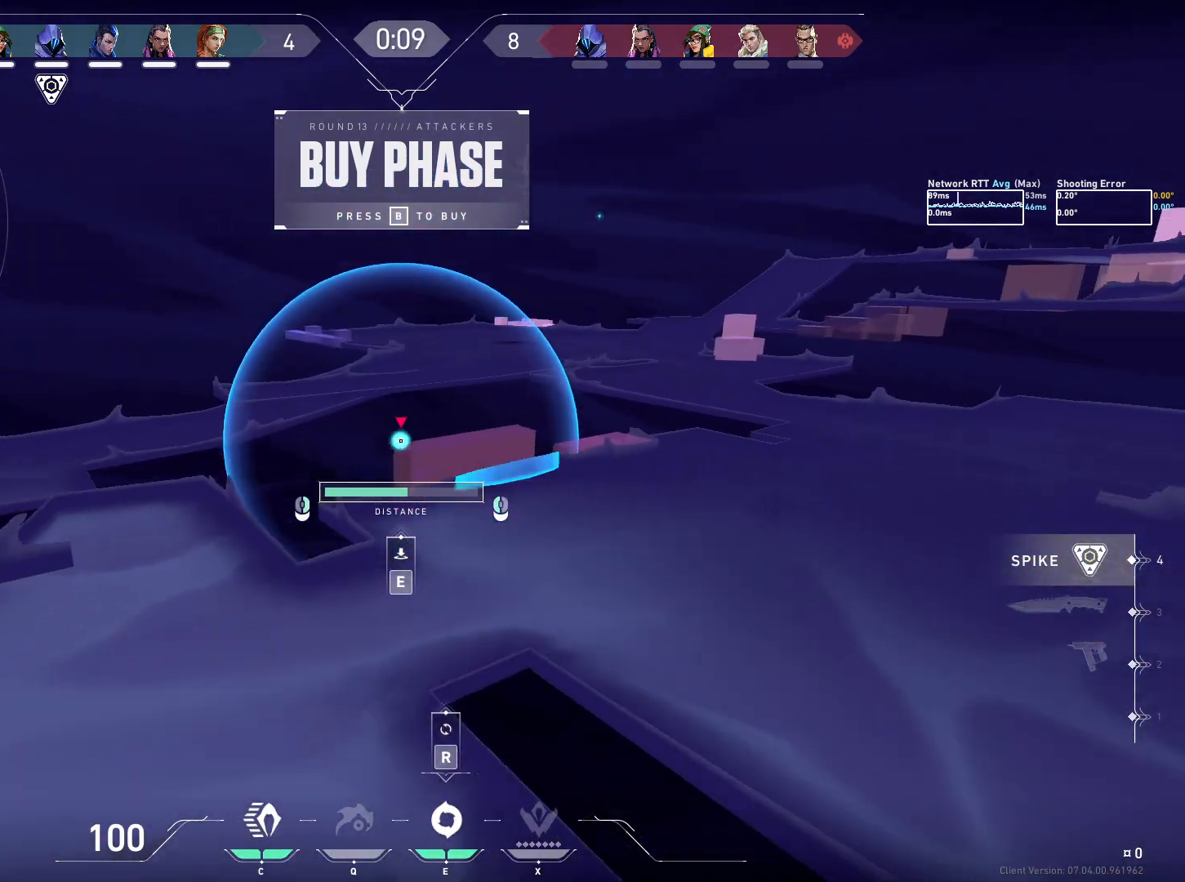
{"keys": [], "mouse": [], "events": [[300, "mouse_right", "up"]]}
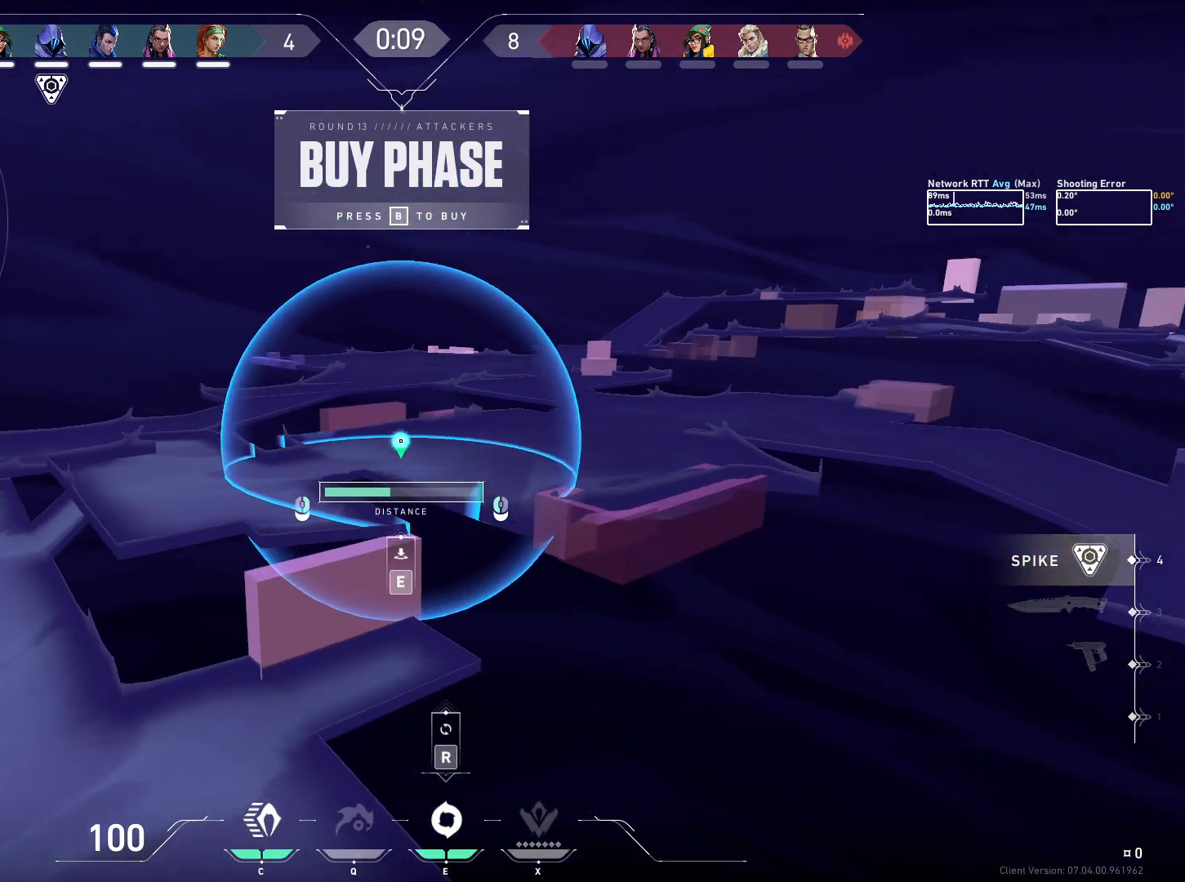
{"keys": [], "mouse": [], "events": []}
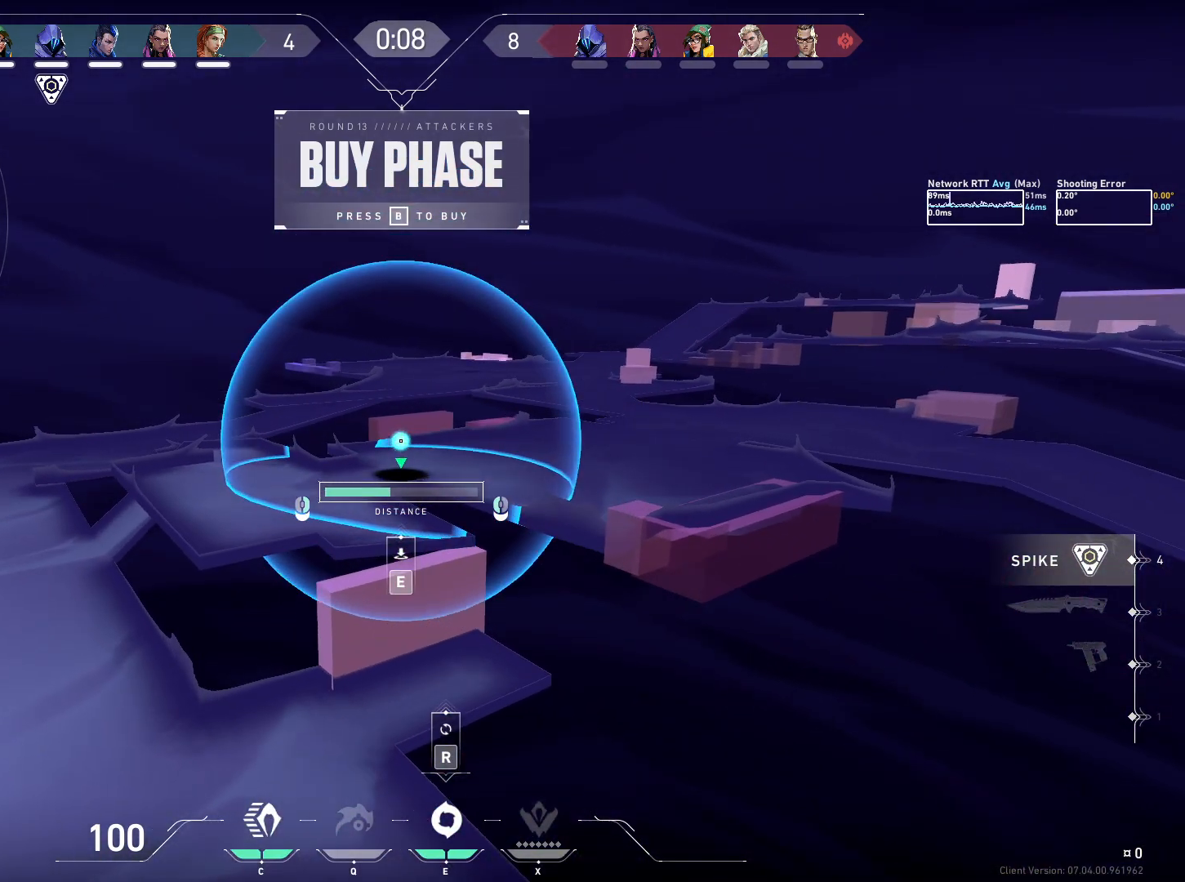
{"keys": [], "mouse": [], "events": []}
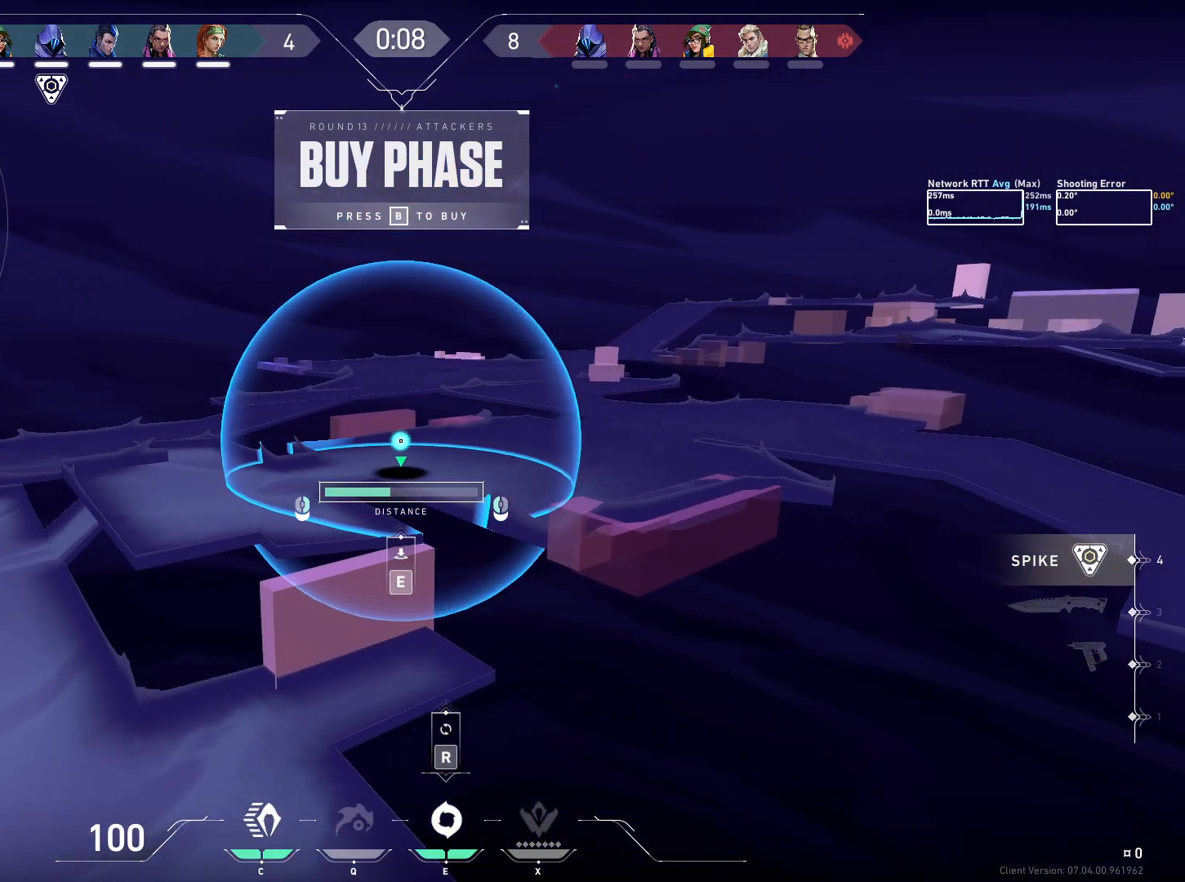
{"keys": [], "mouse": [], "events": [[150, "mouse_left", "down"], [233, "mouse_left", "up"]]}
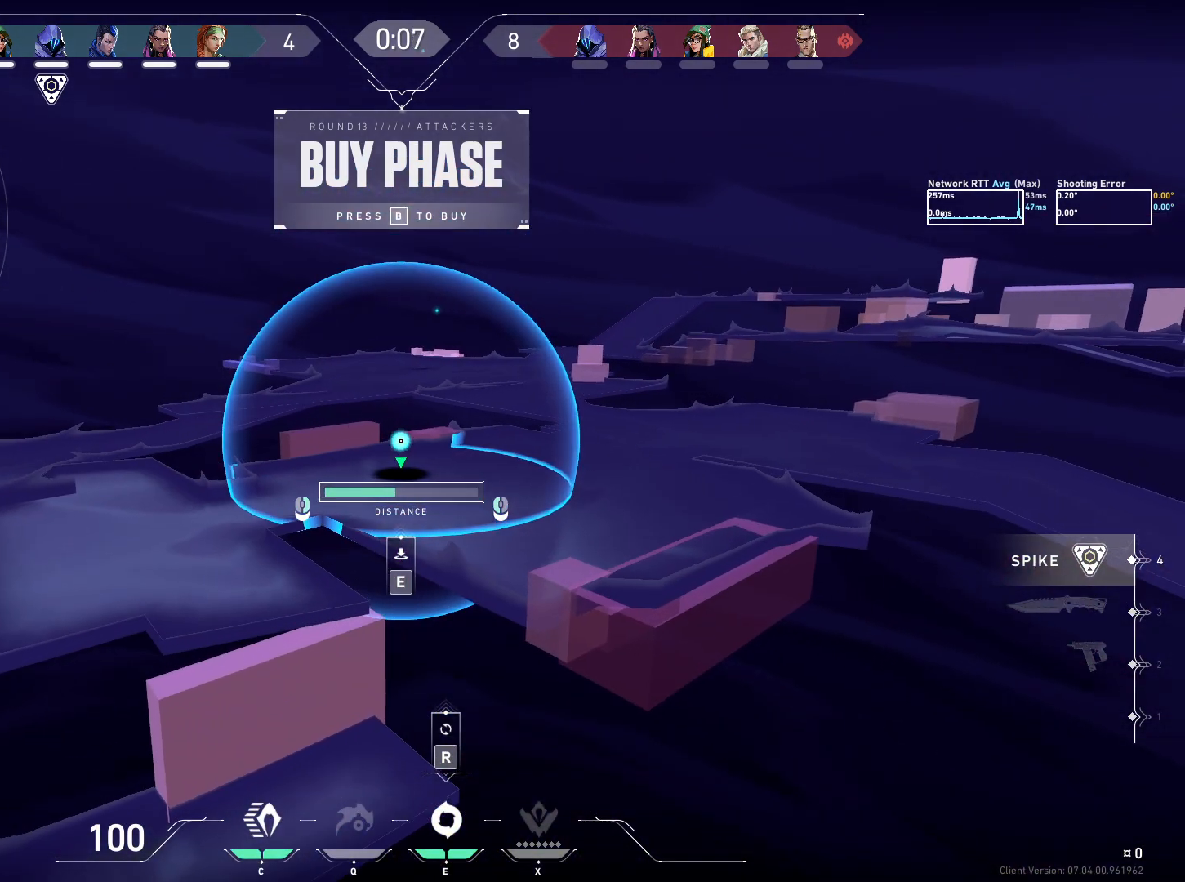
{"keys": [], "mouse": [], "events": [[317, "mouse_right", "down"], [417, "mouse_right", "up"]]}
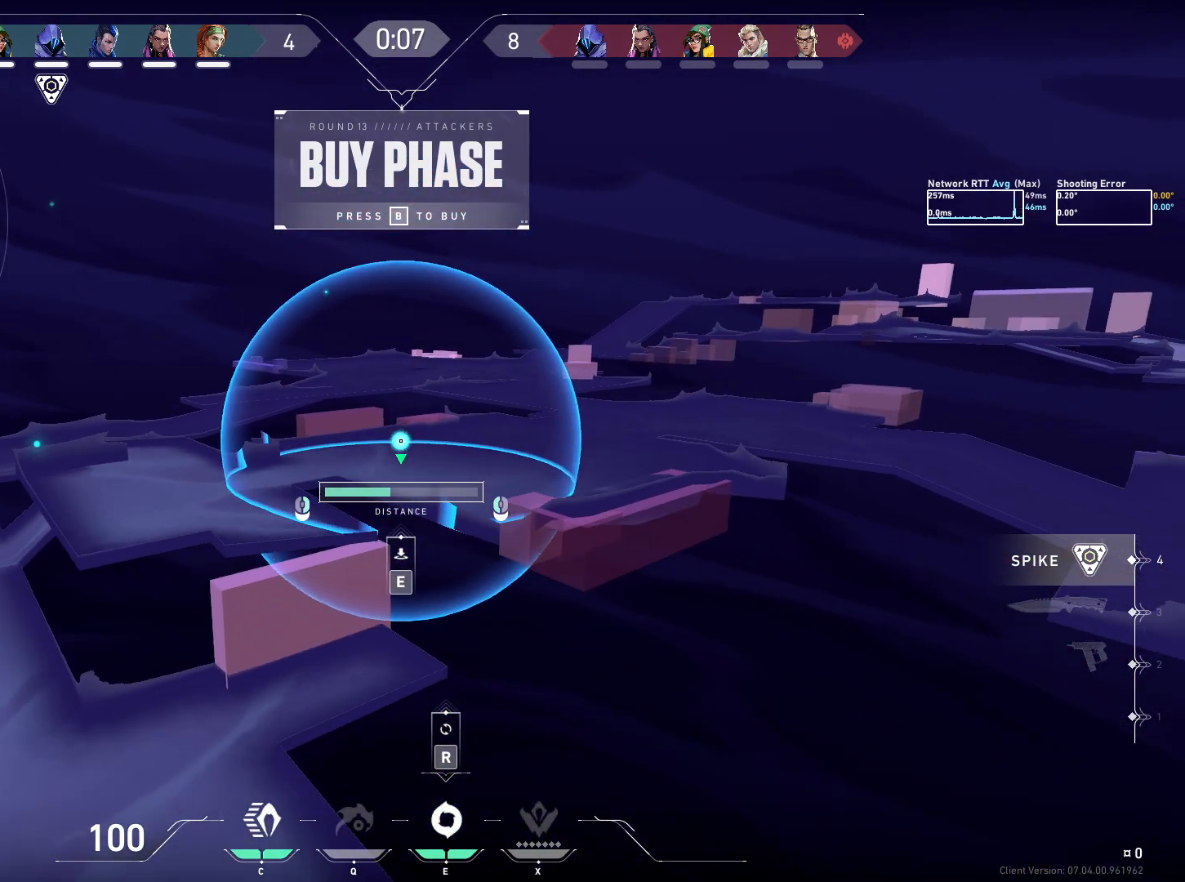
{"keys": [], "mouse": [], "events": [[117, "mouse_left", "down"], [167, "mouse_left", "up"]]}
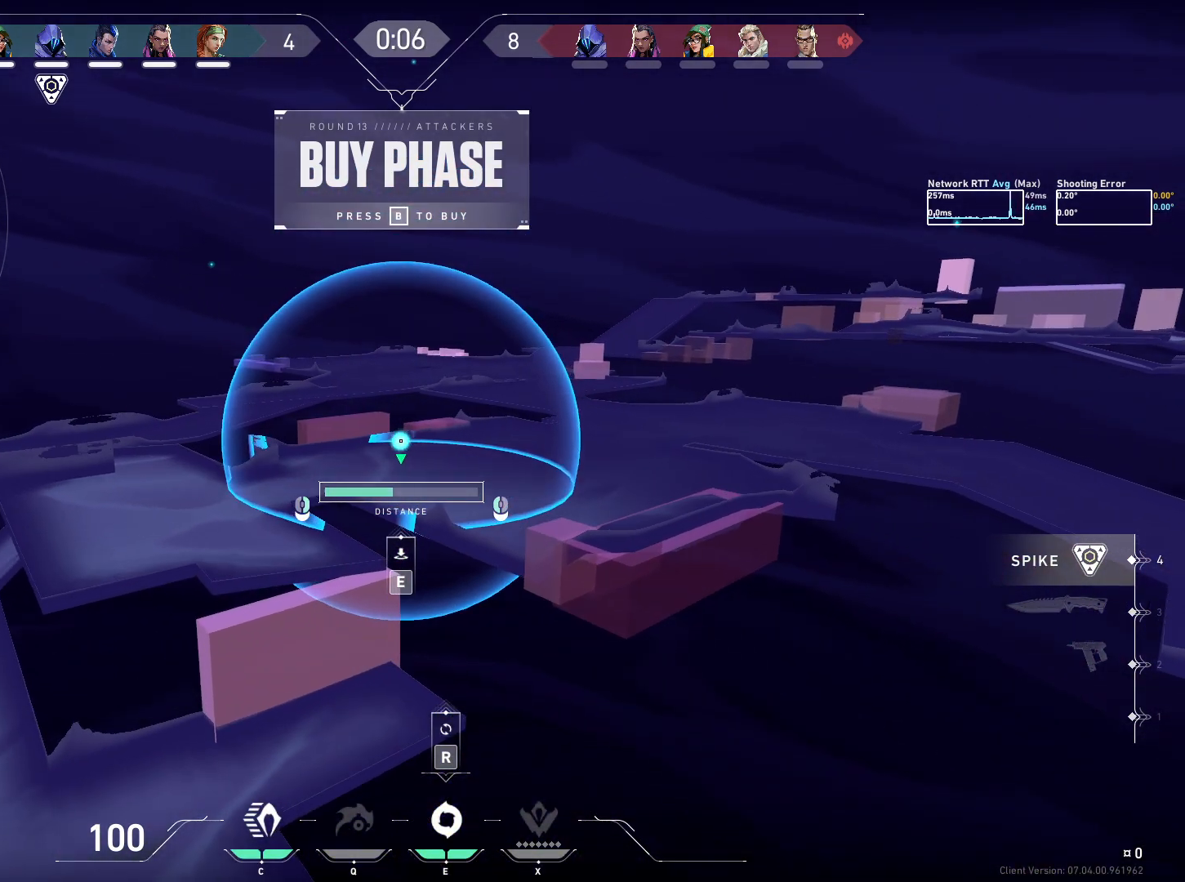
{"keys": ["e"], "mouse": [], "events": [[300, "e", "down"], [383, "e", "up"], [500, "e", "down"]]}
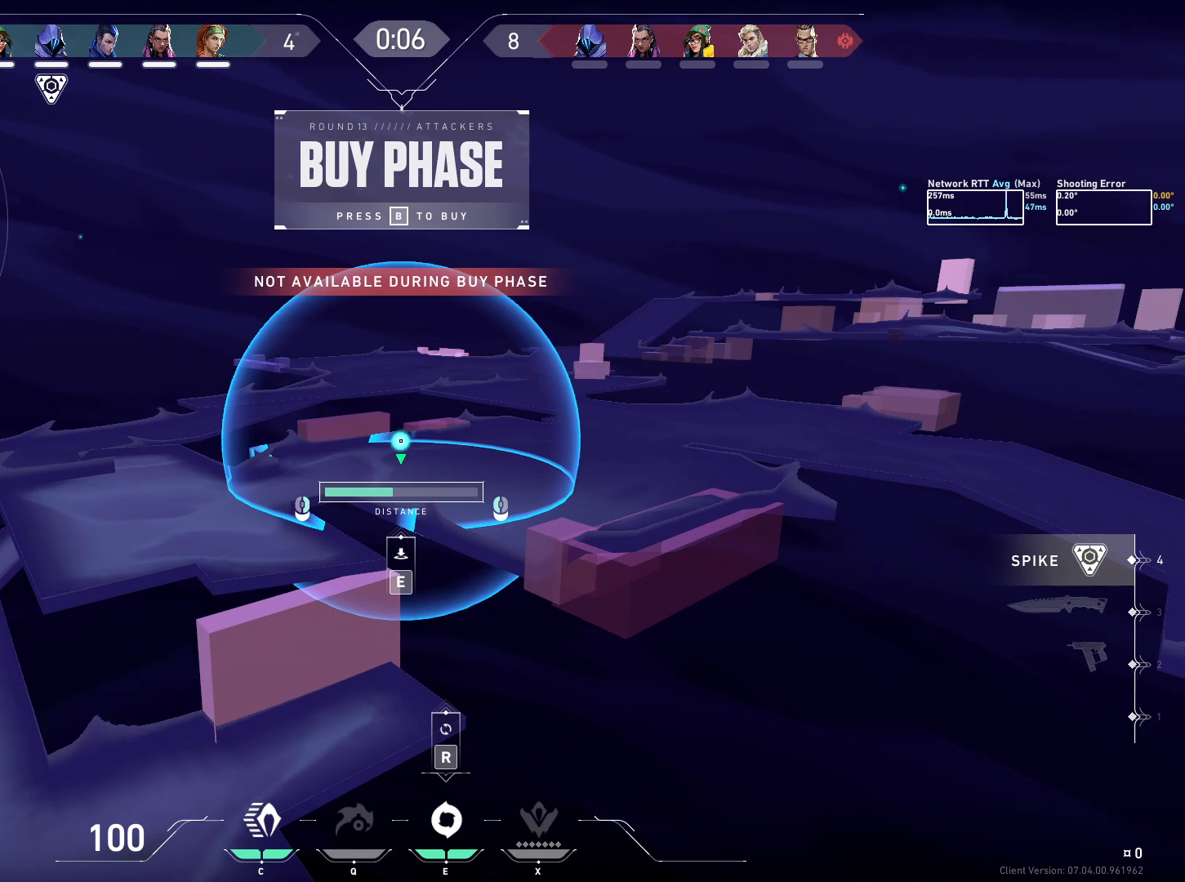
{"keys": [], "mouse": [], "events": [[67, "e", "up"], [183, "e", "down"], [267, "e", "up"], [400, "e", "down"], [467, "e", "up"]]}
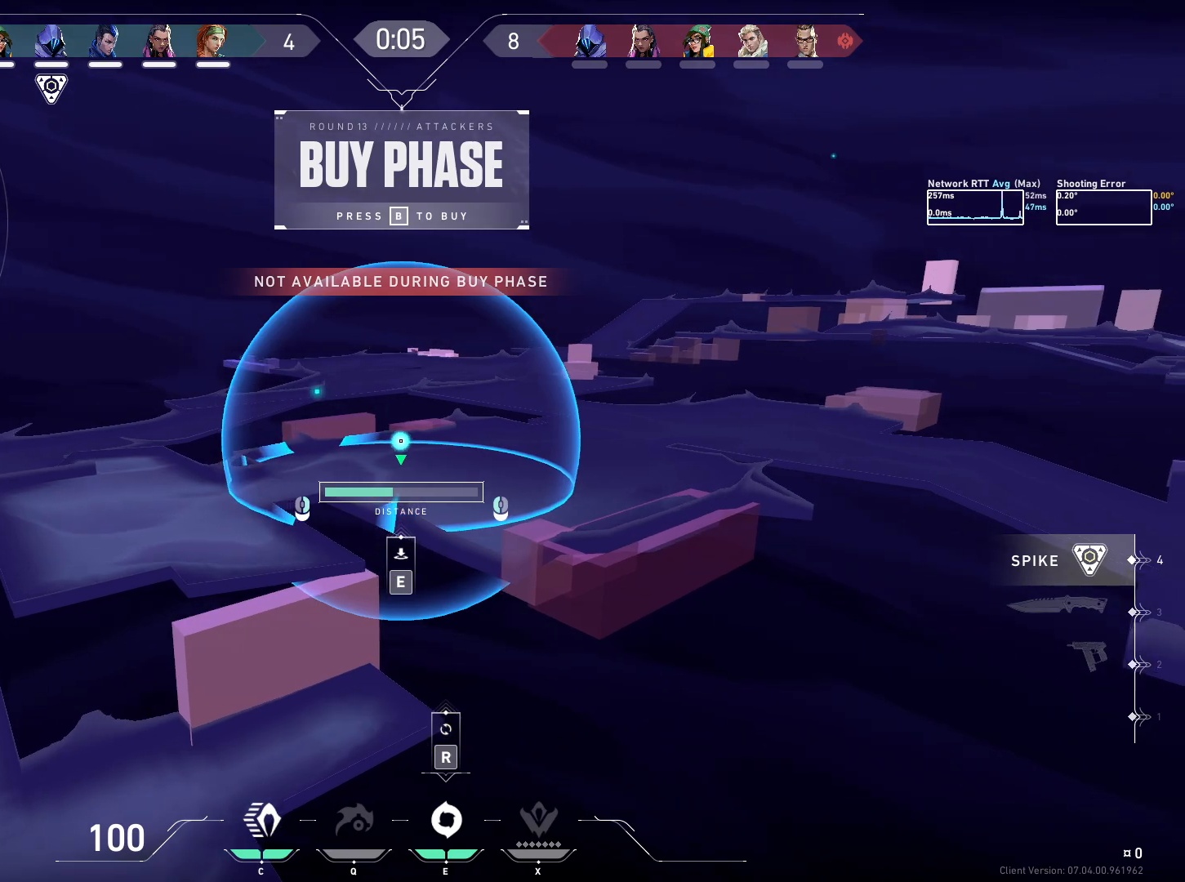
{"keys": ["w"], "mouse": [], "events": [[83, "e", "down"], [167, "e", "up"], [233, "w", "down"]]}
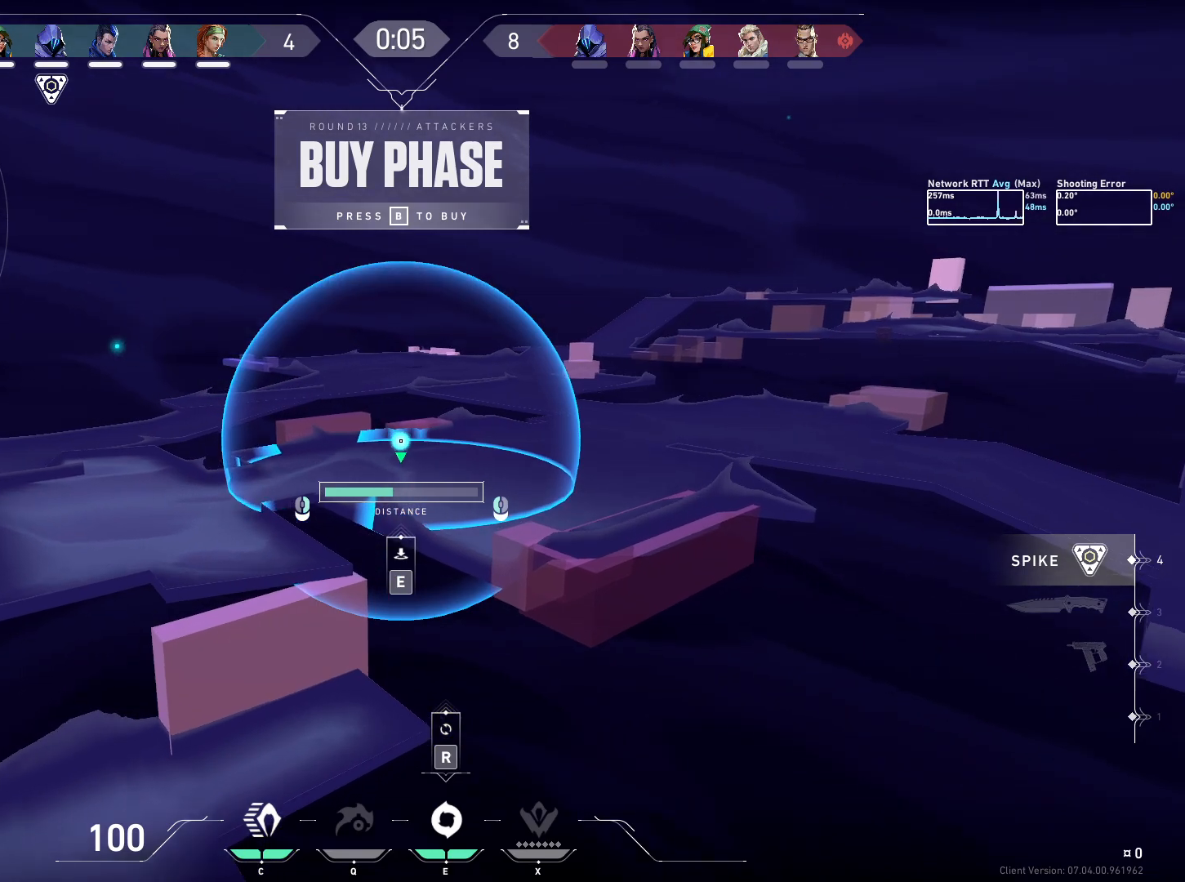
{"keys": [], "mouse": [], "events": [[183, "e", "down"], [183, "w", "up"], [217, "e", "up"], [333, "e", "down"], [417, "e", "up"]]}
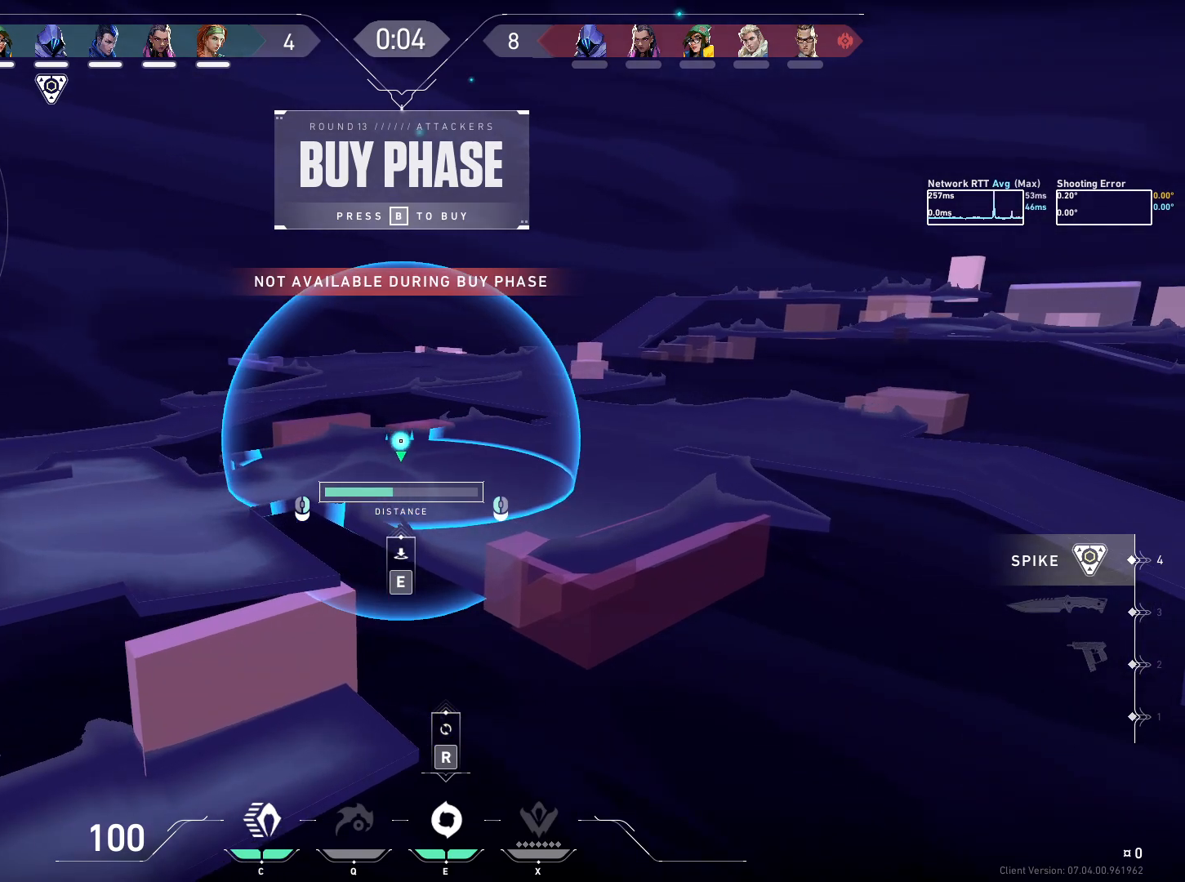
{"keys": ["e"], "mouse": [], "events": [[33, "e", "down"], [100, "e", "up"], [450, "e", "down"]]}
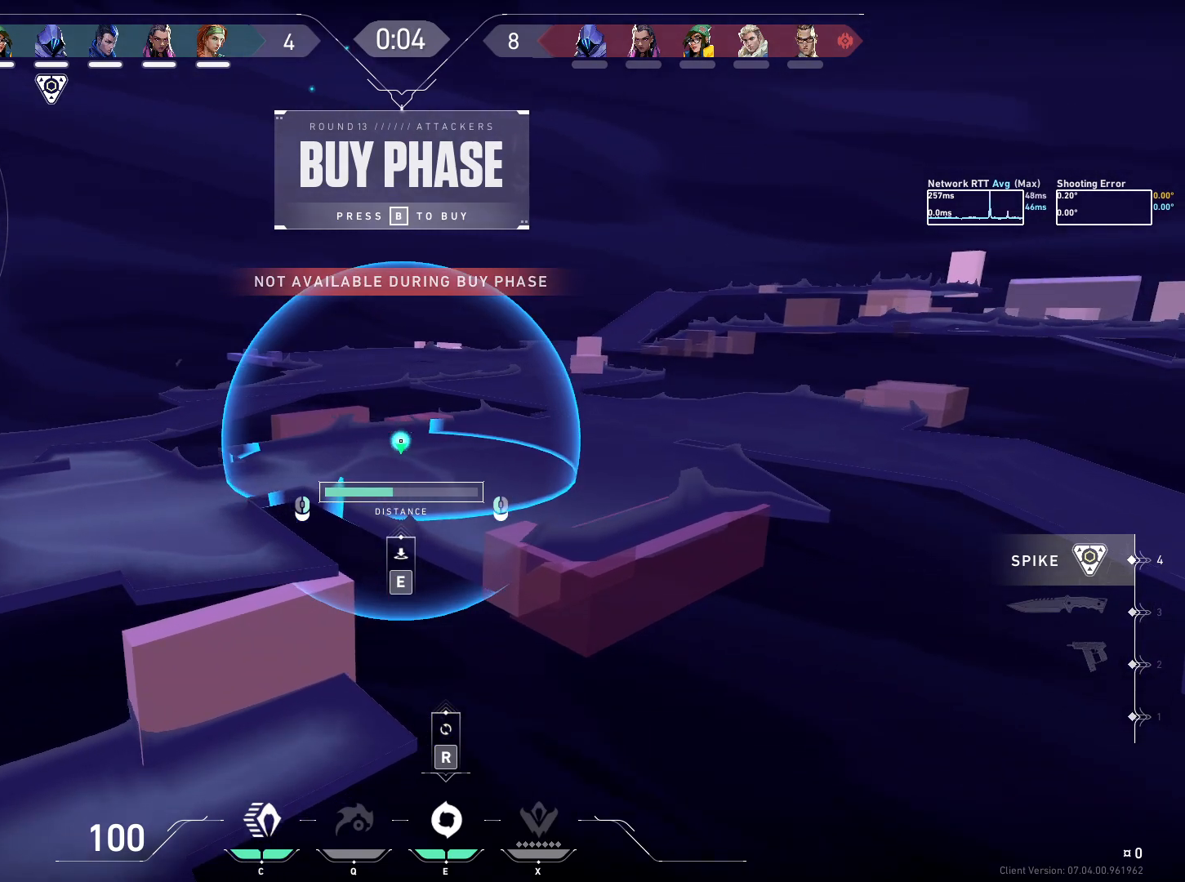
{"keys": [], "mouse": [], "events": [[17, "e", "up"], [150, "e", "down"], [217, "e", "up"], [350, "e", "down"], [450, "e", "up"]]}
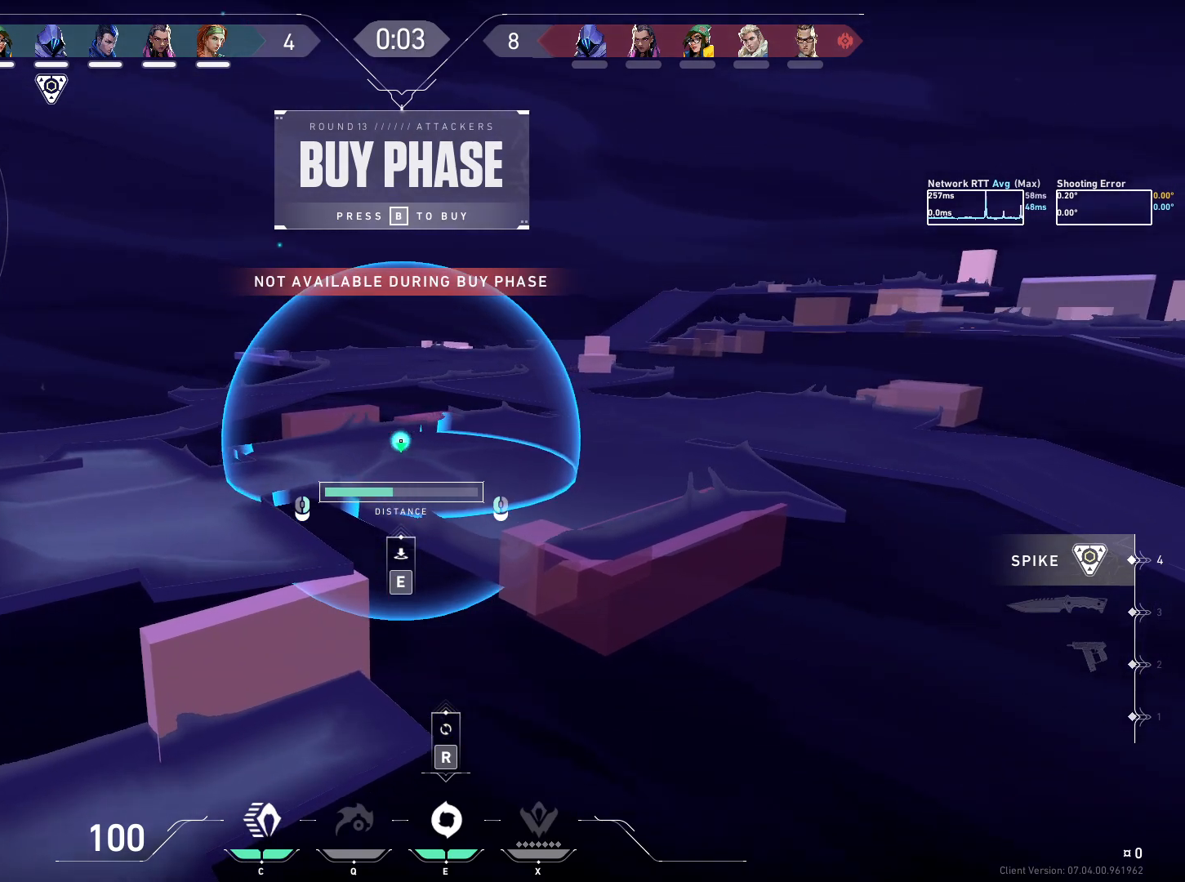
{"keys": [], "mouse": [], "events": [[50, "mouse_right", "down"], [100, "mouse_right", "up"], [283, "mouse_left", "down"], [367, "mouse_left", "up"]]}